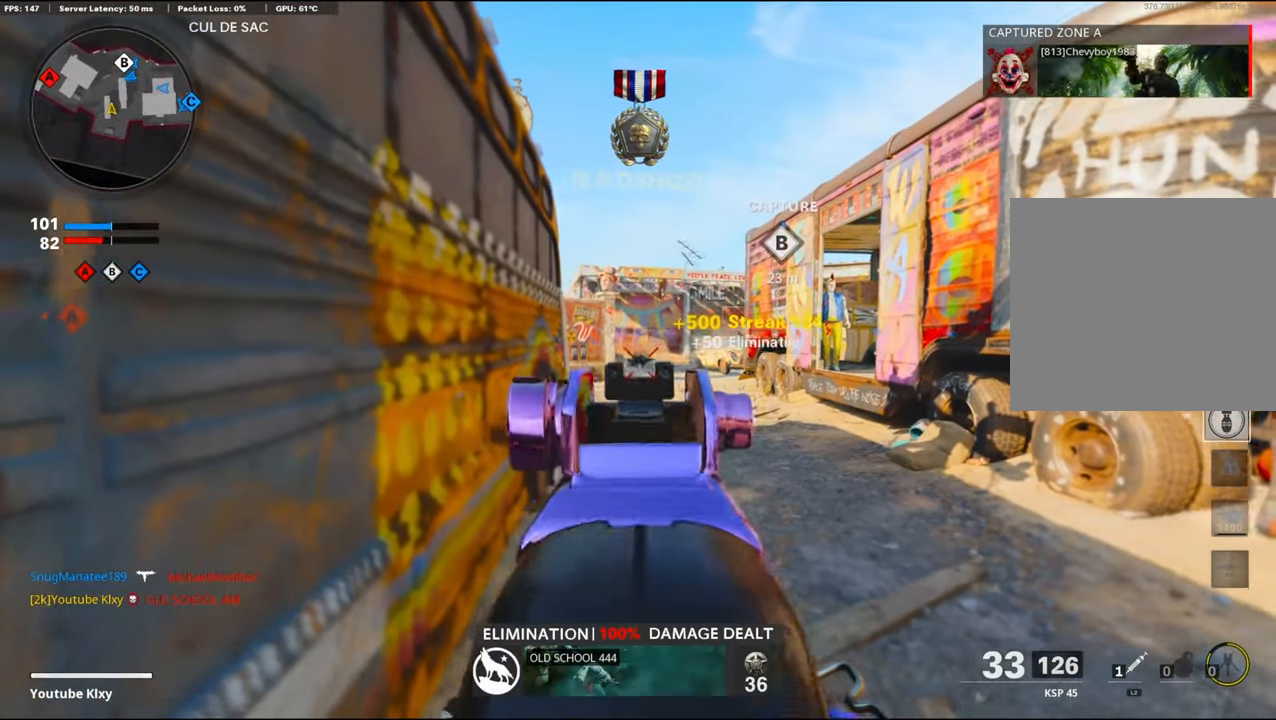
Gameplay with a controller (PlayStation layout); each line is a JSON object with the inputs held at the frame after it. "events" lists button and stick changes between this image and that frame as [ms after this image, input, new state], when the widget could be followed in between. Not read: TOUCHPAD.
{"buttons": ["L3"], "left_stick": "up", "right_stick": "right", "events": [[17, "L1", "up"], [17, "left_stick", "down-right"], [50, "right_stick", "right"], [234, "left_stick", "up-right"], [284, "L3", "down"], [317, "left_stick", "up"]]}
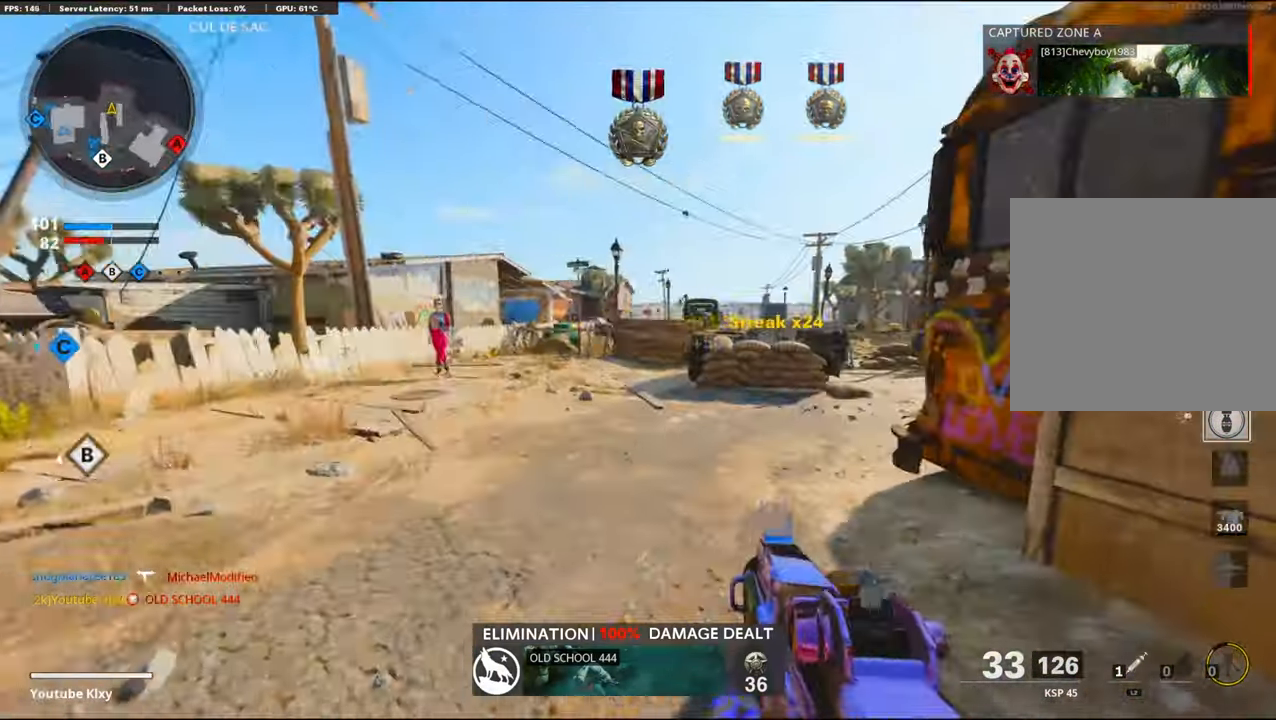
{"buttons": ["L3", "R3"], "left_stick": "up", "right_stick": "right", "events": [[467, "R3", "down"]]}
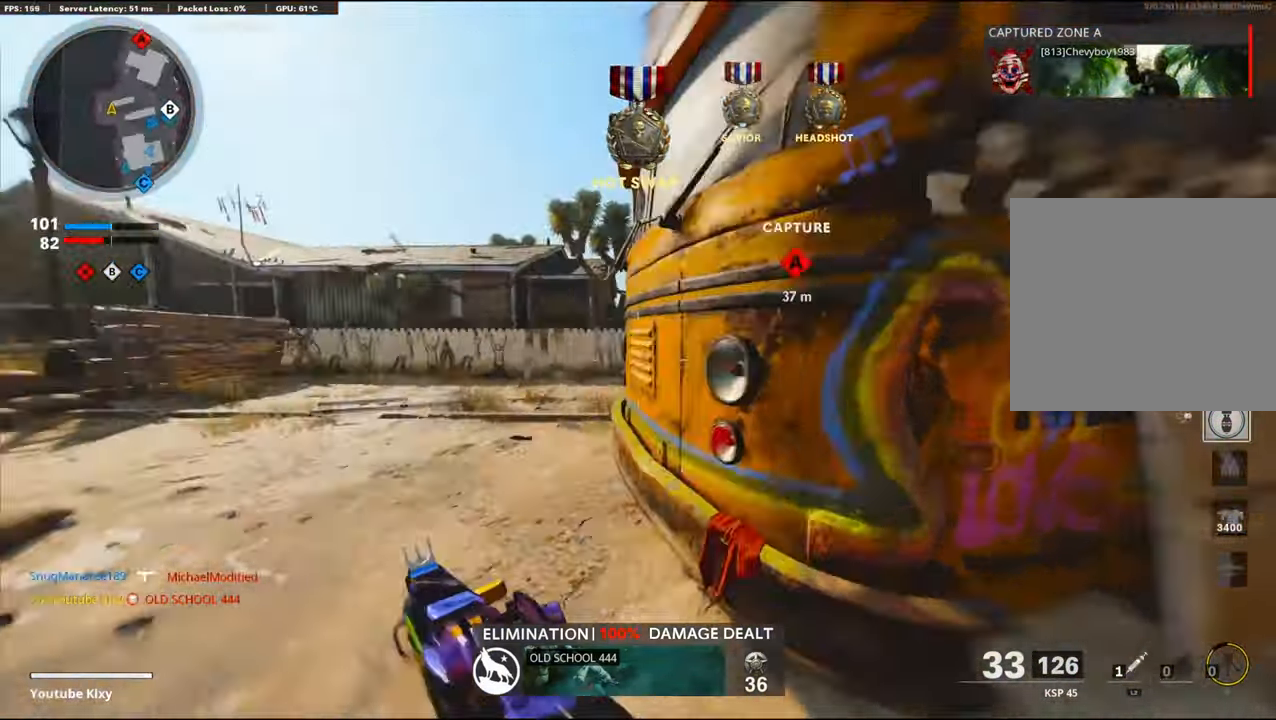
{"buttons": ["L1"], "left_stick": "left", "right_stick": "right", "events": [[117, "L3", "up"], [117, "left_stick", "up-left"], [167, "CROSS", "down"], [167, "R3", "up"], [217, "right_stick", "center"], [234, "L1", "down"], [300, "CROSS", "up"], [334, "left_stick", "left"], [500, "right_stick", "right"]]}
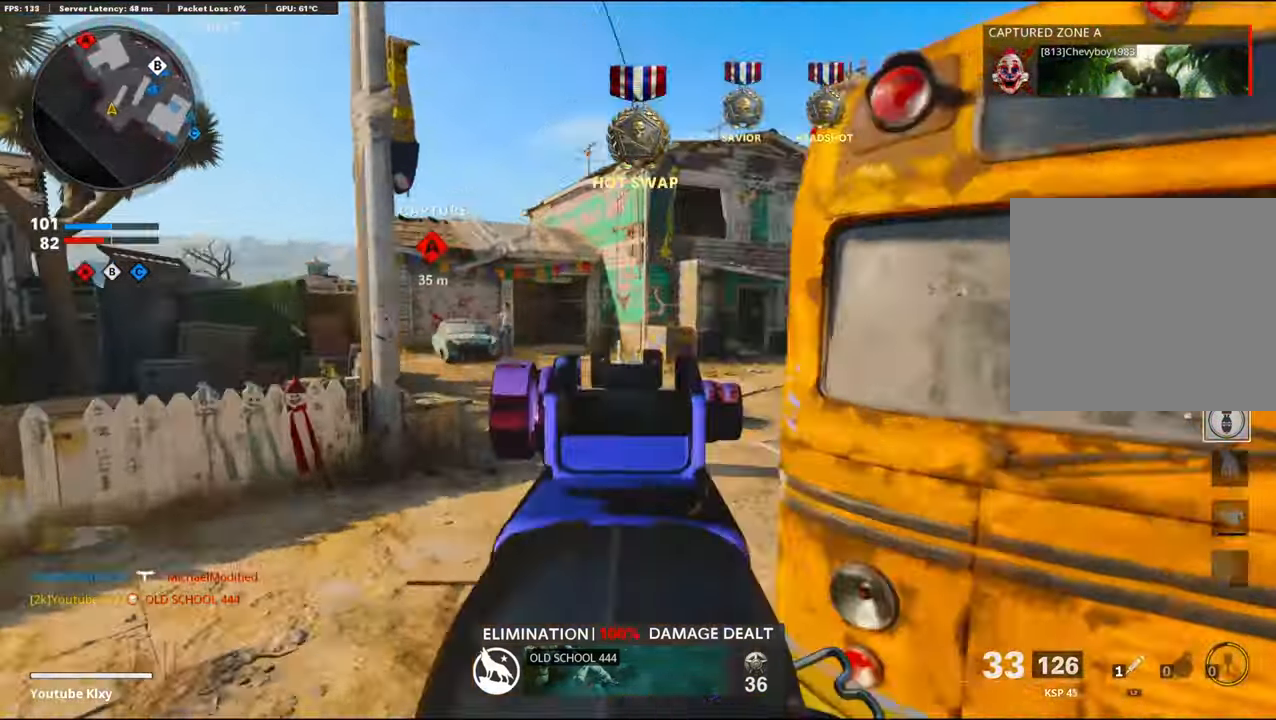
{"buttons": ["L1"], "left_stick": "right", "right_stick": "left", "events": [[366, "left_stick", "center"], [400, "right_stick", "center"], [416, "left_stick", "right"], [466, "right_stick", "left"]]}
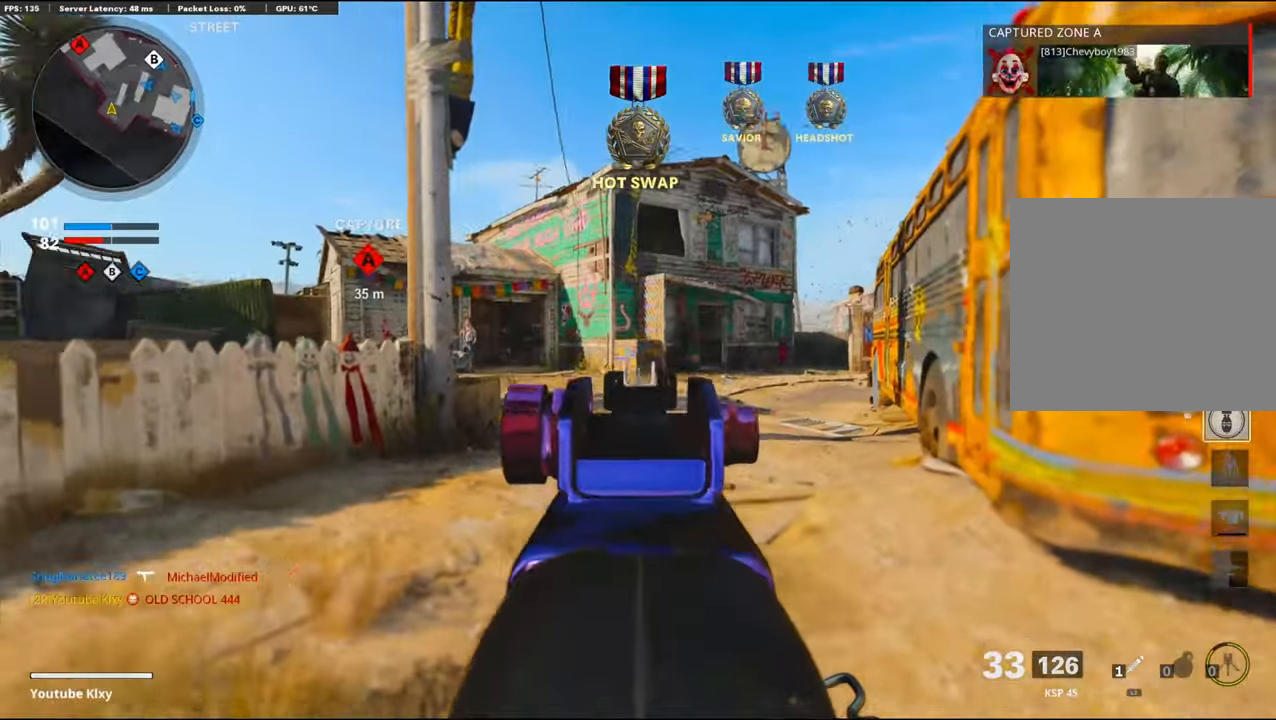
{"buttons": ["L1", "R3"], "left_stick": "right", "right_stick": "center", "events": [[16, "L1", "up"], [150, "L1", "down"], [183, "right_stick", "center"], [300, "right_stick", "up-right"], [333, "R3", "down"], [500, "right_stick", "center"]]}
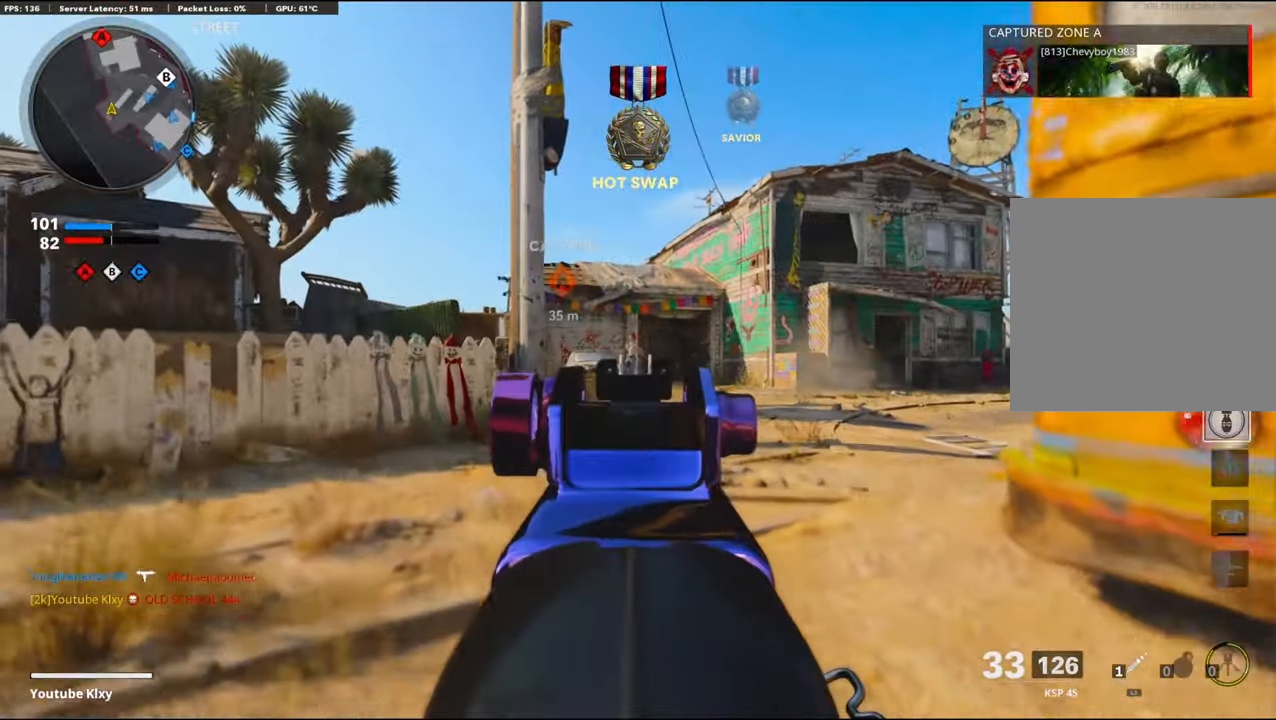
{"buttons": ["L1"], "left_stick": "center", "right_stick": "center", "events": [[116, "left_stick", "center"], [250, "R3", "up"], [283, "right_stick", "up"], [300, "R1", "down"], [350, "right_stick", "center"], [416, "R1", "up"]]}
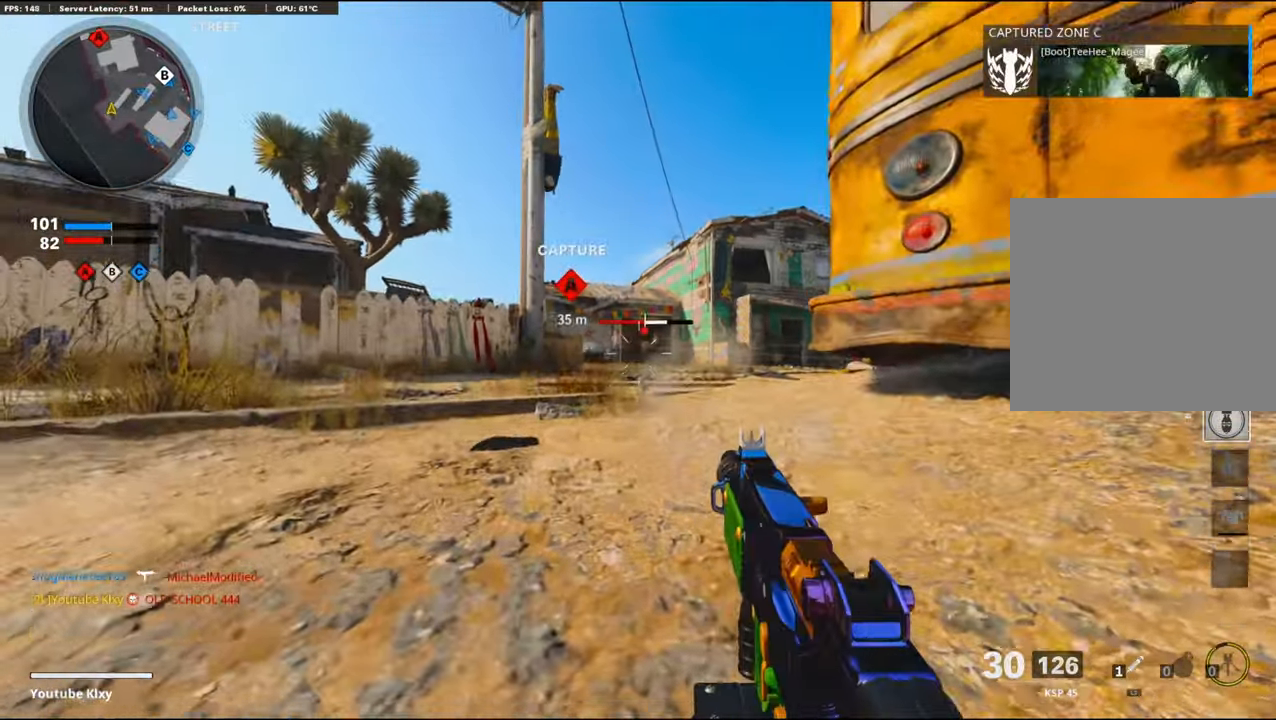
{"buttons": ["L1"], "left_stick": "center", "right_stick": "left", "events": [[16, "R1", "down"], [116, "R1", "up"], [183, "R1", "down"], [300, "R1", "up"], [383, "R1", "down"], [400, "right_stick", "left"], [483, "R1", "up"]]}
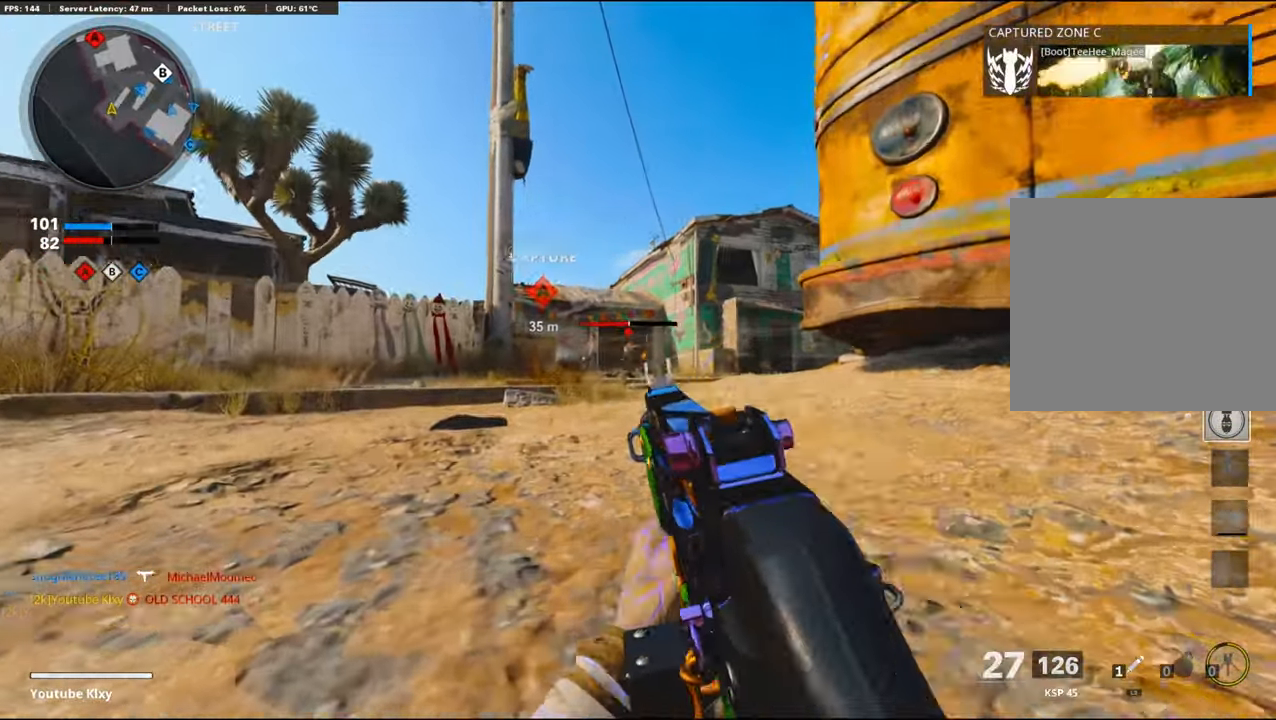
{"buttons": ["L1", "R1"], "left_stick": "center", "right_stick": "center", "events": [[50, "right_stick", "center"], [83, "R1", "down"], [233, "R1", "up"], [283, "R1", "down"], [416, "R1", "up"], [433, "R1", "down"]]}
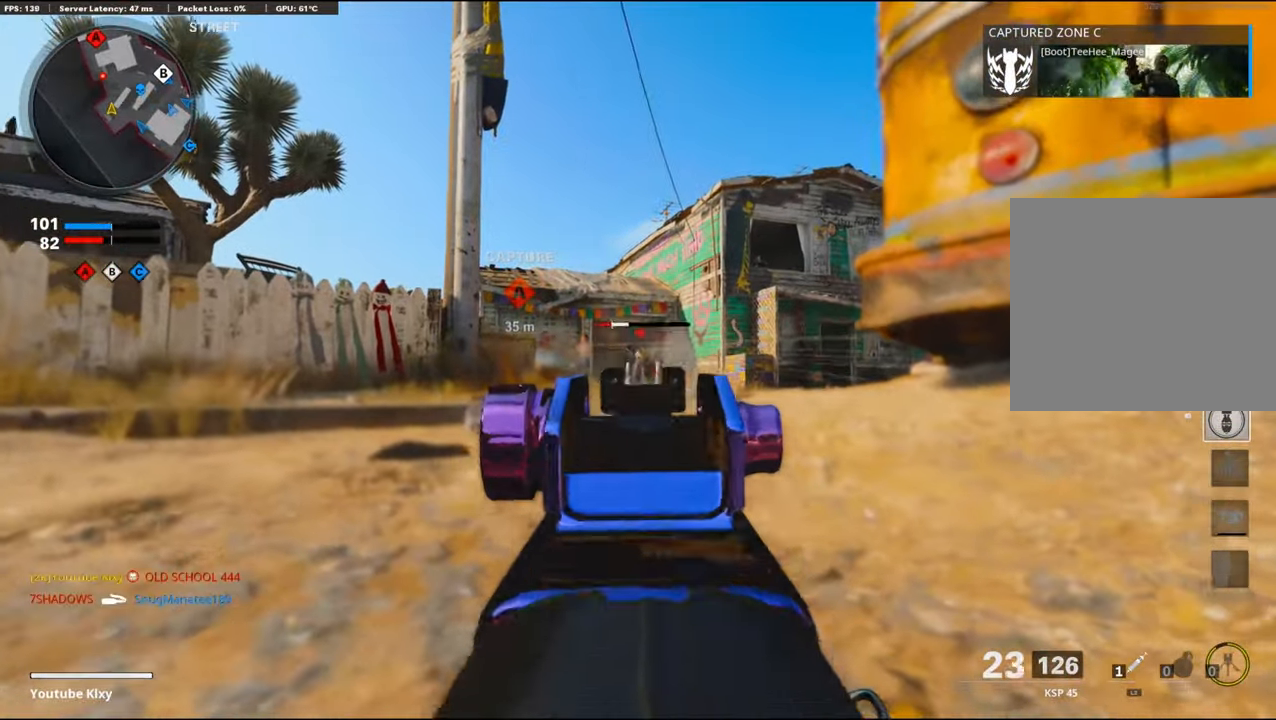
{"buttons": ["L1"], "left_stick": "center", "right_stick": "center", "events": [[283, "R1", "up"], [283, "right_stick", "up-right"], [350, "CROSS", "down"], [433, "right_stick", "center"], [500, "CROSS", "up"]]}
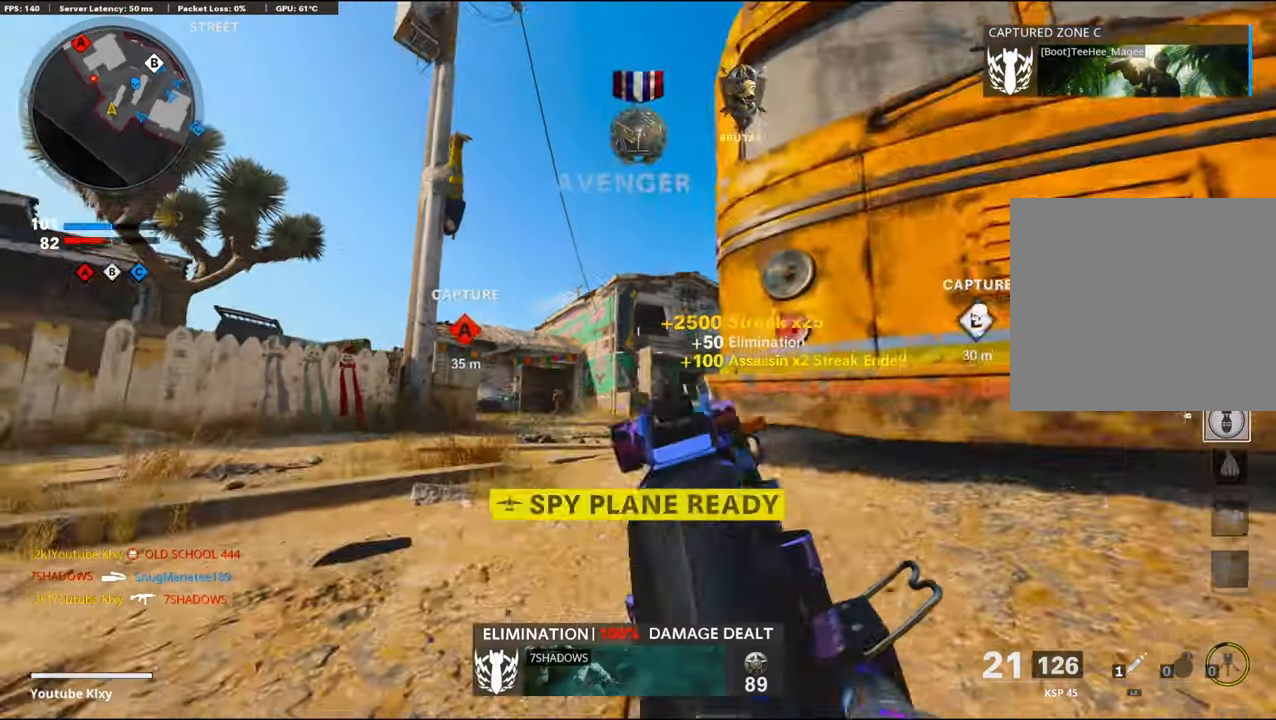
{"buttons": [], "left_stick": "up-right", "right_stick": "right", "events": [[16, "right_stick", "right"], [166, "left_stick", "left"], [183, "right_stick", "left"], [283, "left_stick", "down-right"], [333, "right_stick", "down"], [383, "L1", "up"], [416, "right_stick", "right"], [483, "left_stick", "up-right"]]}
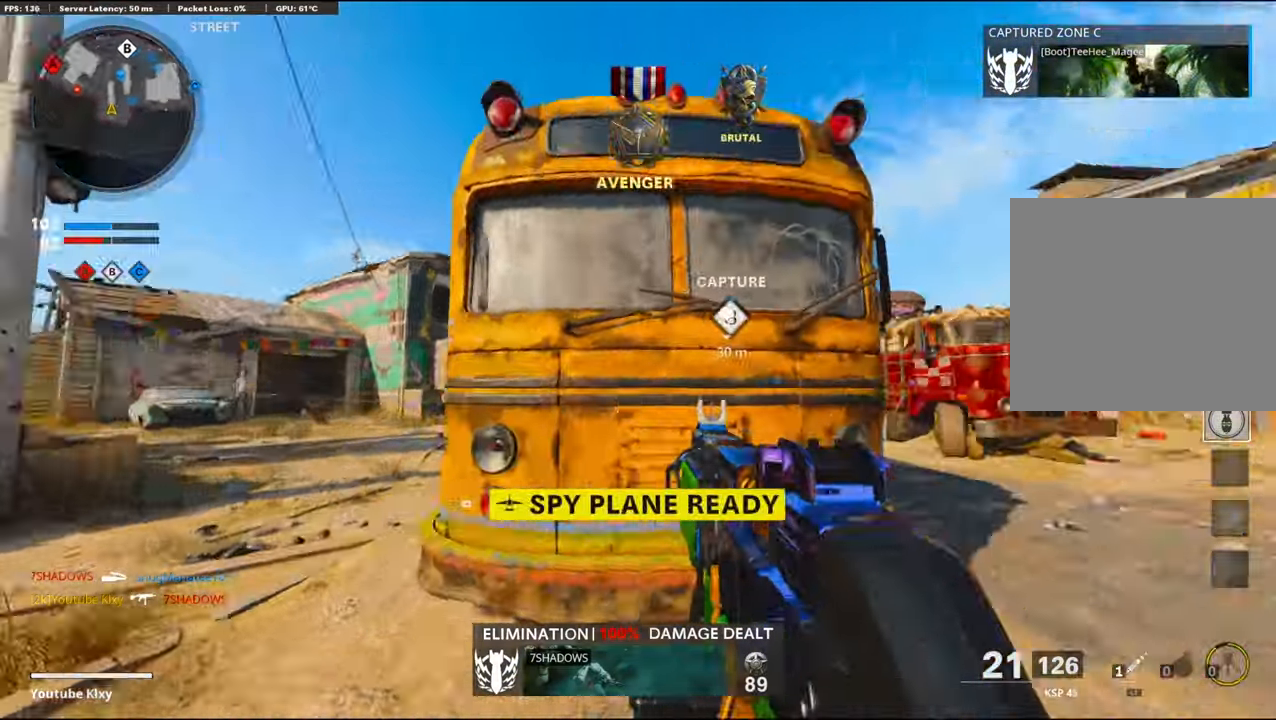
{"buttons": ["R3"], "left_stick": "up-right", "right_stick": "left", "events": [[33, "L3", "down"], [100, "right_stick", "center"], [183, "SQUARE", "down"], [233, "SQUARE", "up"], [250, "right_stick", "left"], [266, "L3", "up"], [316, "right_stick", "center"], [433, "R3", "down"], [433, "right_stick", "left"]]}
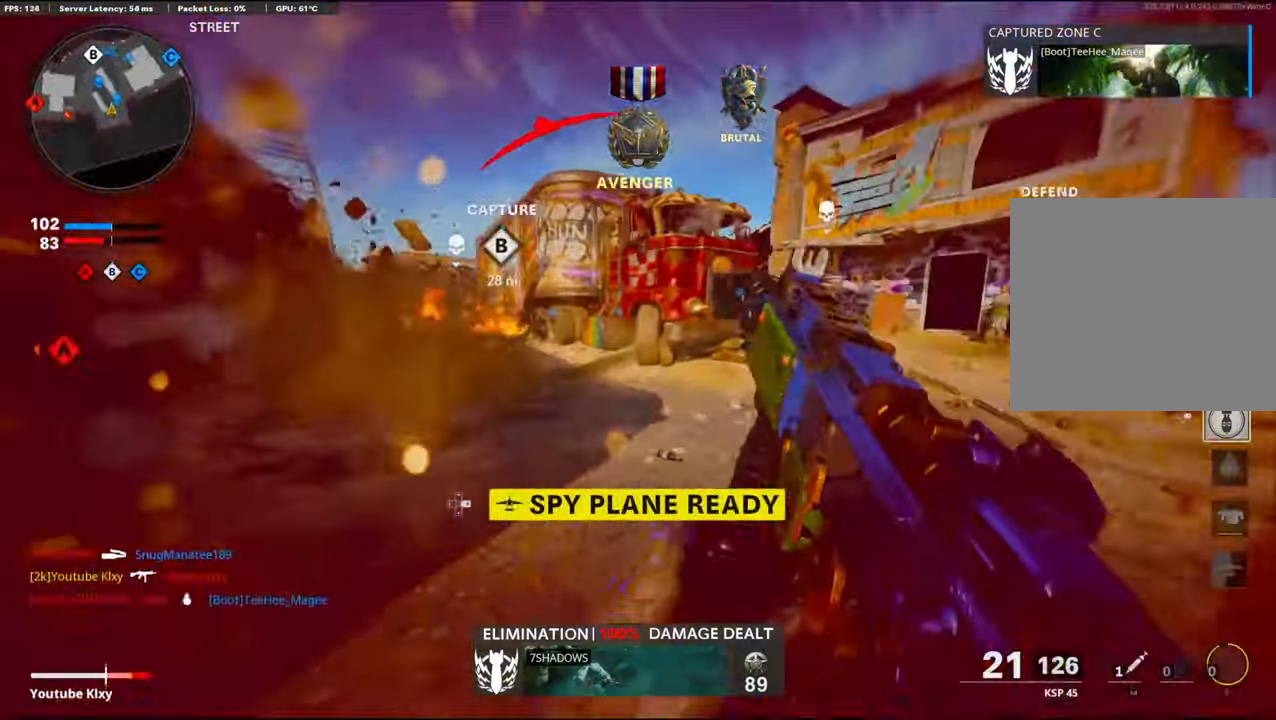
{"buttons": [], "left_stick": "up-right", "right_stick": "right", "events": [[83, "R3", "up"], [100, "right_stick", "center"], [233, "R3", "down"], [233, "right_stick", "left"], [250, "L3", "down"], [250, "left_stick", "up"], [333, "L3", "up"], [333, "R3", "up"], [333, "right_stick", "center"], [400, "left_stick", "up-right"], [466, "right_stick", "right"]]}
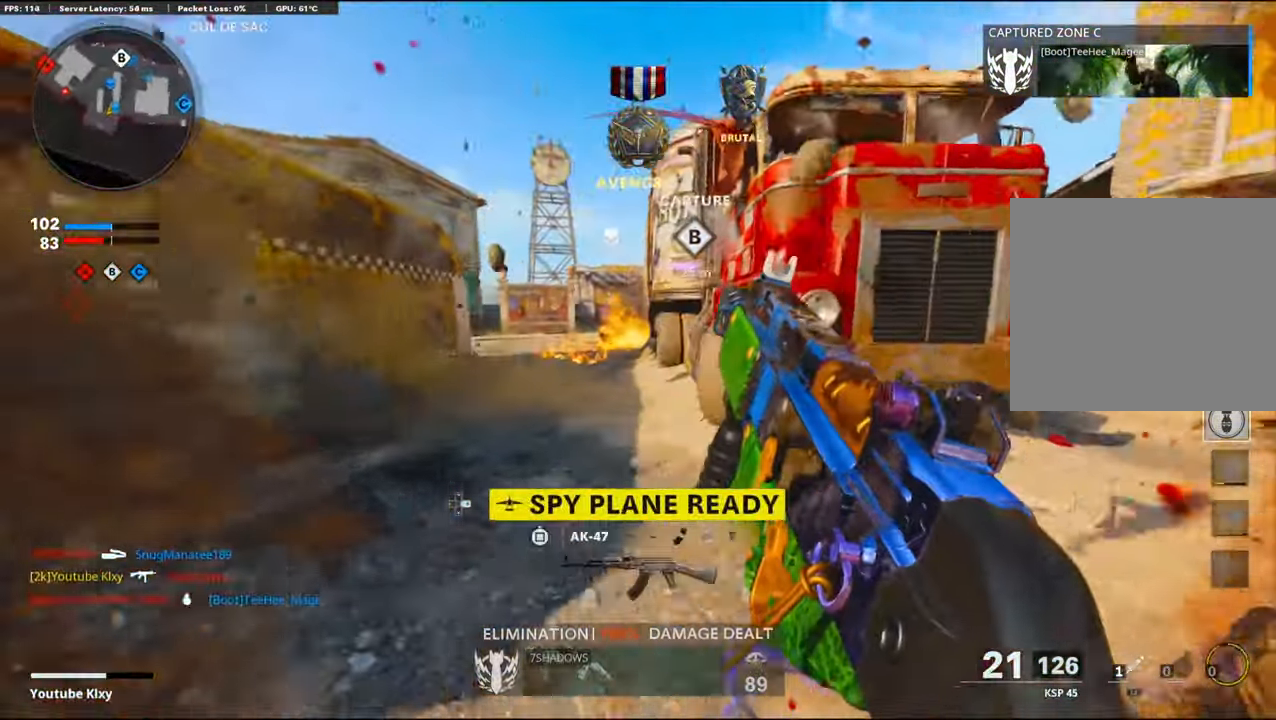
{"buttons": [], "left_stick": "up-right", "right_stick": "center", "events": [[116, "L3", "down"], [183, "right_stick", "center"], [333, "L3", "up"], [333, "right_stick", "left"], [500, "right_stick", "center"]]}
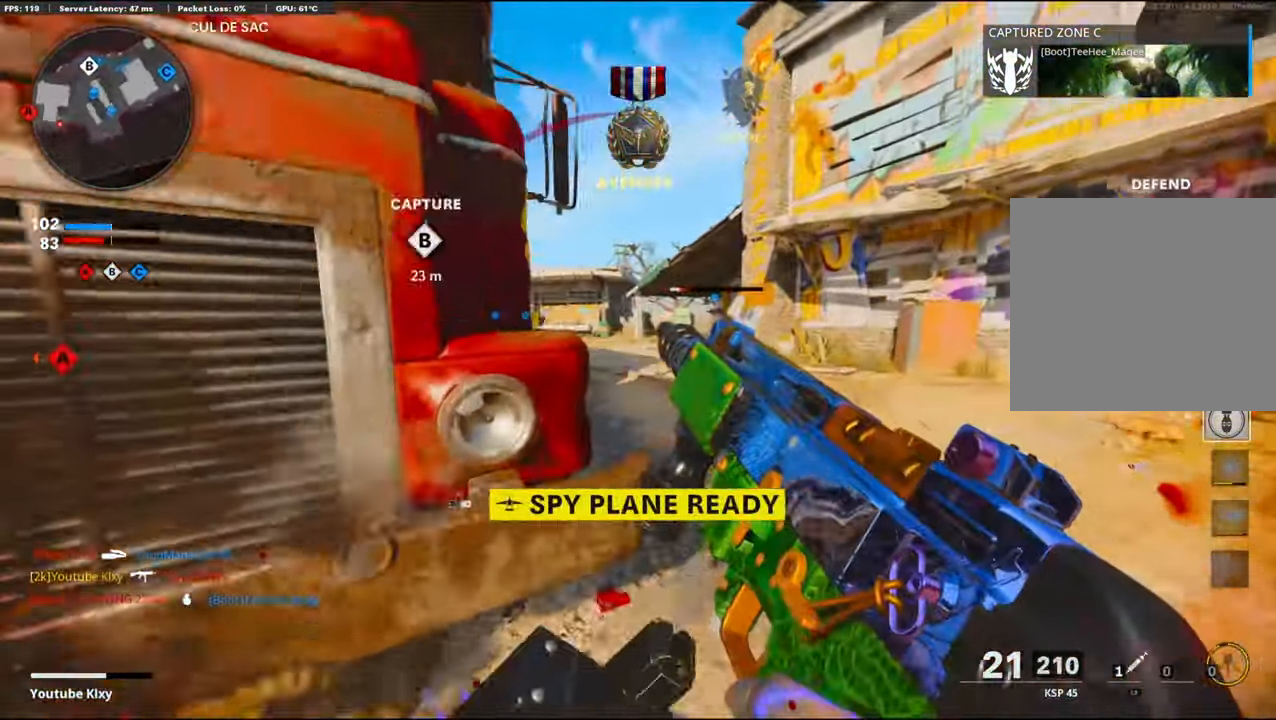
{"buttons": [], "left_stick": "up-right", "right_stick": "center", "events": [[66, "right_stick", "left"], [317, "right_stick", "center"]]}
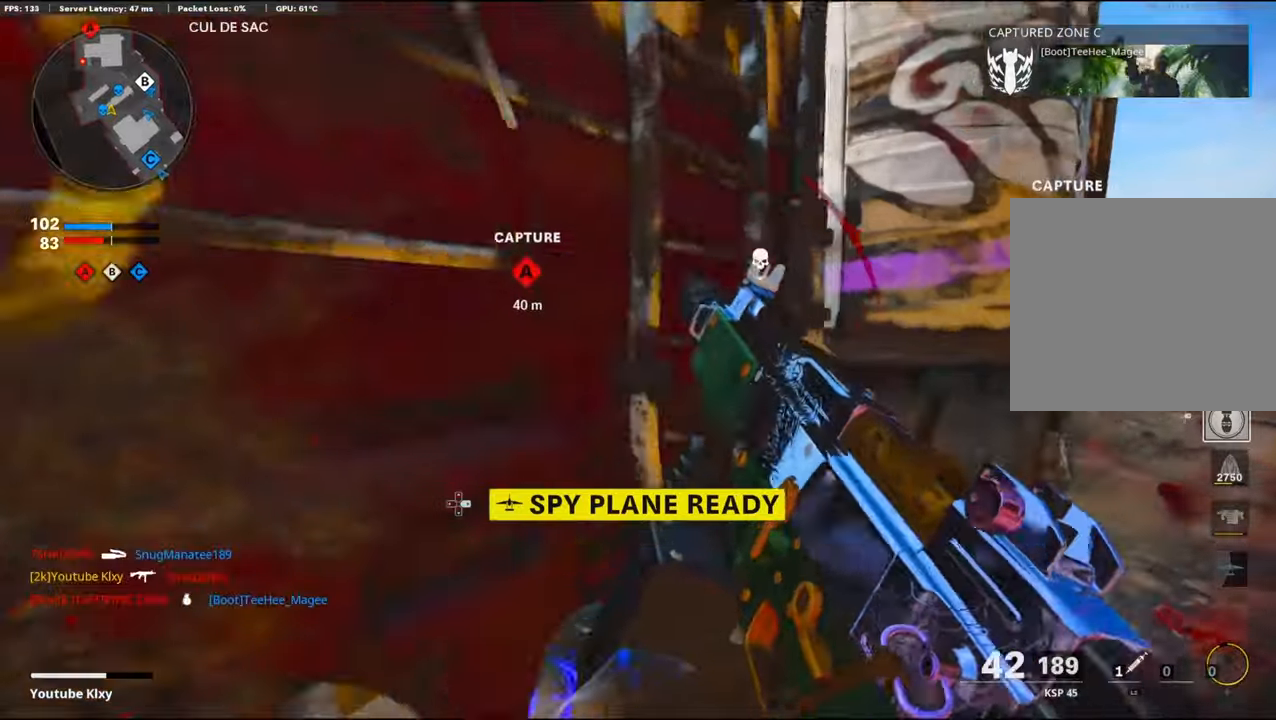
{"buttons": [], "left_stick": "center", "right_stick": "center", "events": [[50, "right_stick", "left"], [67, "left_stick", "left"], [200, "left_stick", "center"], [300, "DPAD_DOWN", "down"], [383, "DPAD_DOWN", "up"], [400, "right_stick", "center"]]}
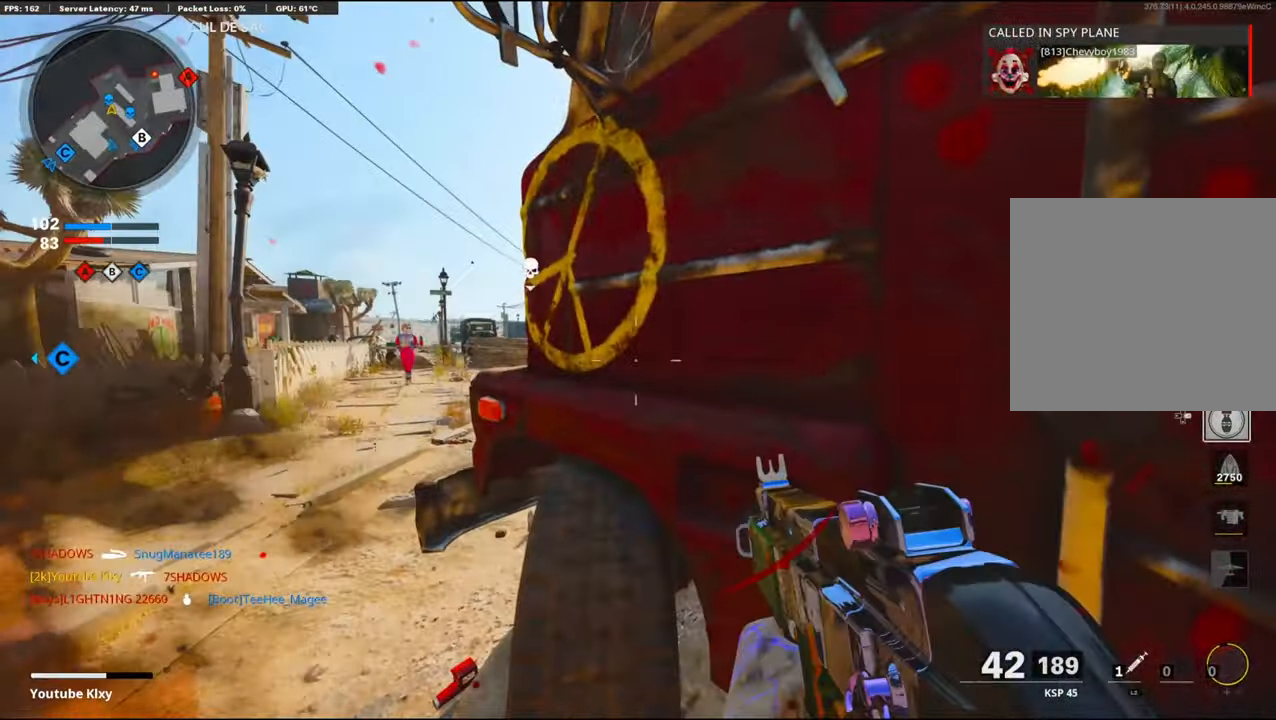
{"buttons": ["L3"], "left_stick": "up-left", "right_stick": "right", "events": [[183, "right_stick", "left"], [267, "right_stick", "center"], [283, "left_stick", "up-left"], [317, "L3", "down"], [483, "right_stick", "right"]]}
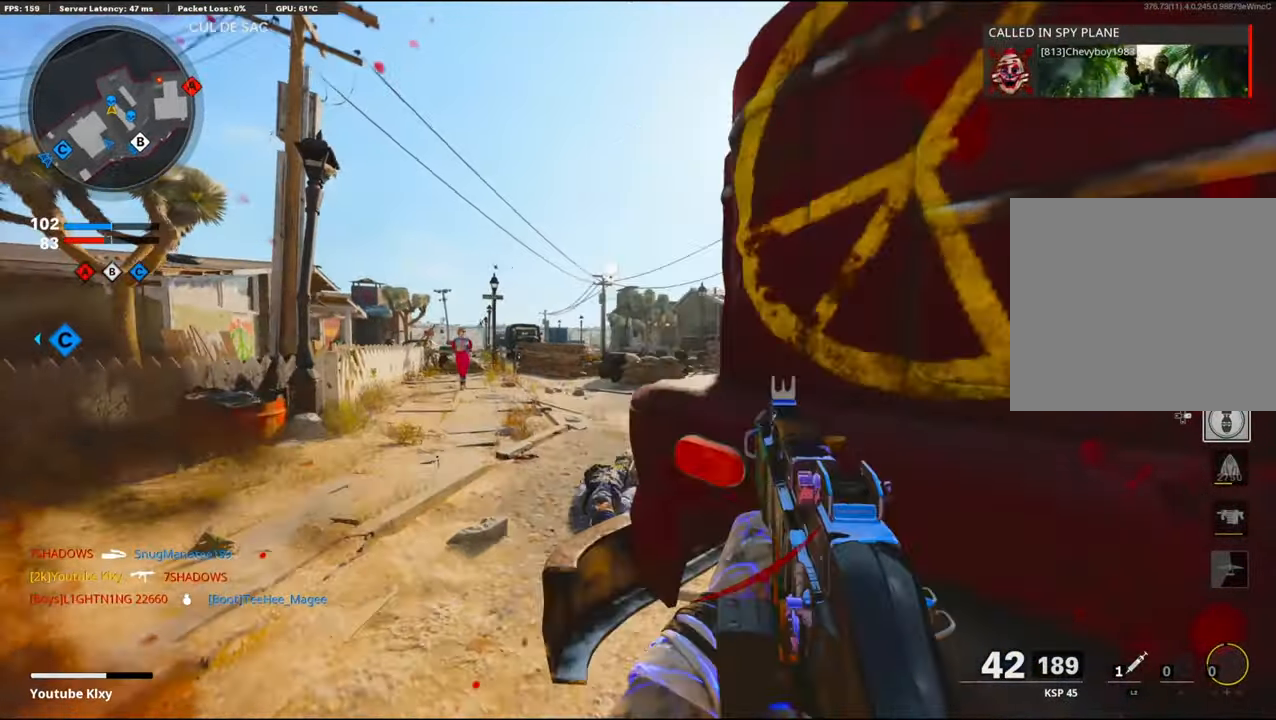
{"buttons": ["L3"], "left_stick": "up", "right_stick": "right", "events": [[17, "L3", "up"], [33, "left_stick", "up"], [150, "left_stick", "up-right"], [150, "right_stick", "center"], [350, "left_stick", "up"], [367, "L3", "down"], [433, "right_stick", "right"]]}
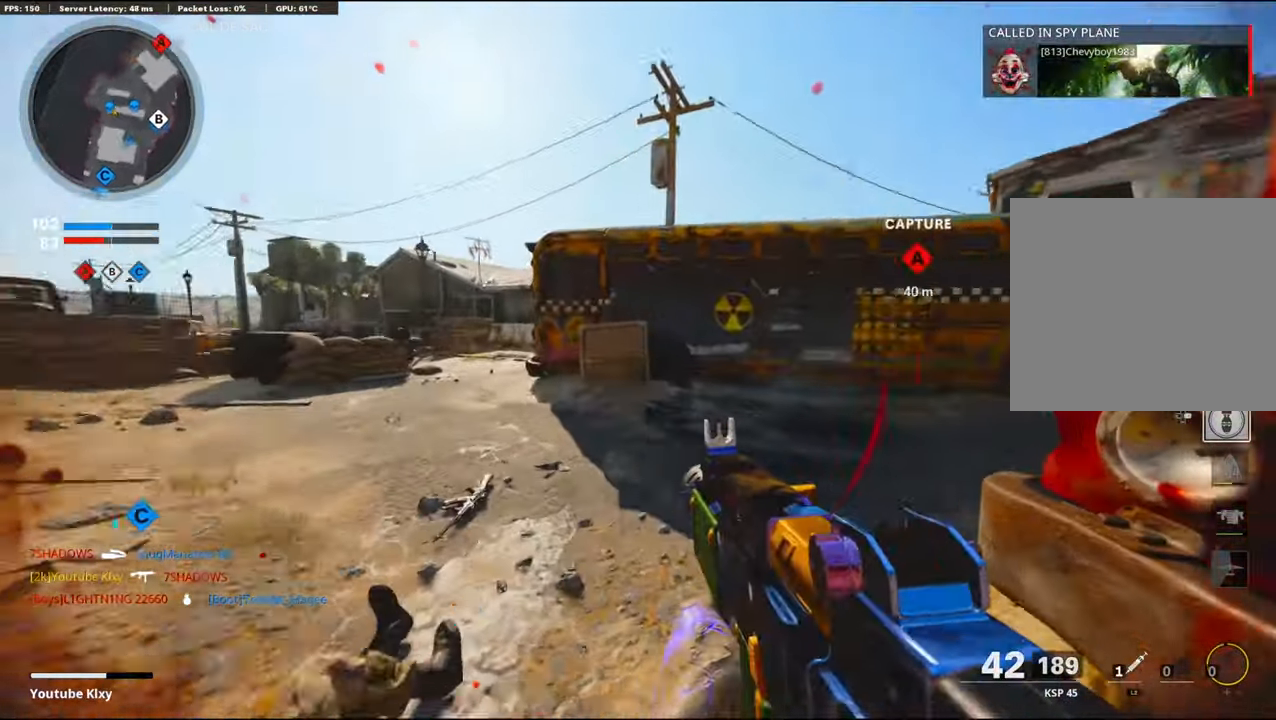
{"buttons": ["L1"], "left_stick": "left", "right_stick": "right", "events": [[133, "CROSS", "down"], [167, "L3", "up"], [183, "left_stick", "up-left"], [200, "L1", "down"], [200, "right_stick", "center"], [267, "CROSS", "up"], [317, "left_stick", "left"], [317, "right_stick", "right"], [417, "right_stick", "center"], [483, "right_stick", "right"]]}
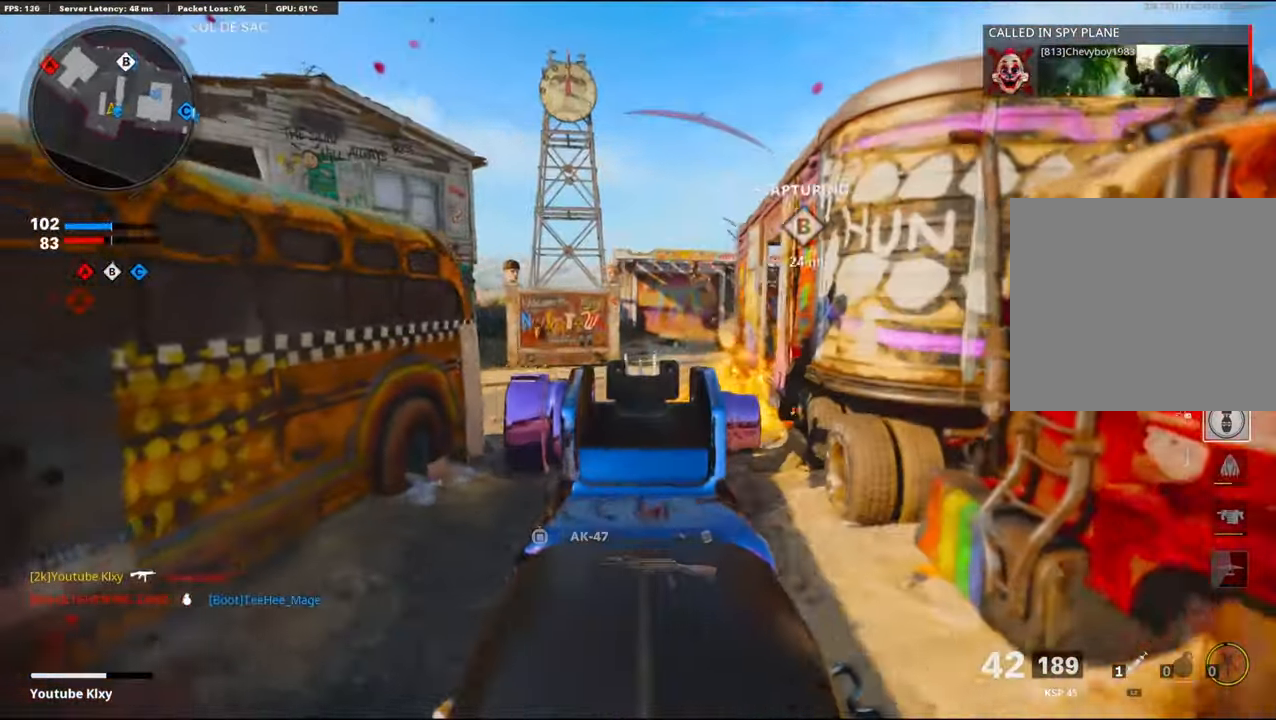
{"buttons": ["R2"], "left_stick": "left", "right_stick": "center", "events": [[33, "right_stick", "up-right"], [250, "right_stick", "center"], [383, "R2", "down"], [450, "L1", "up"]]}
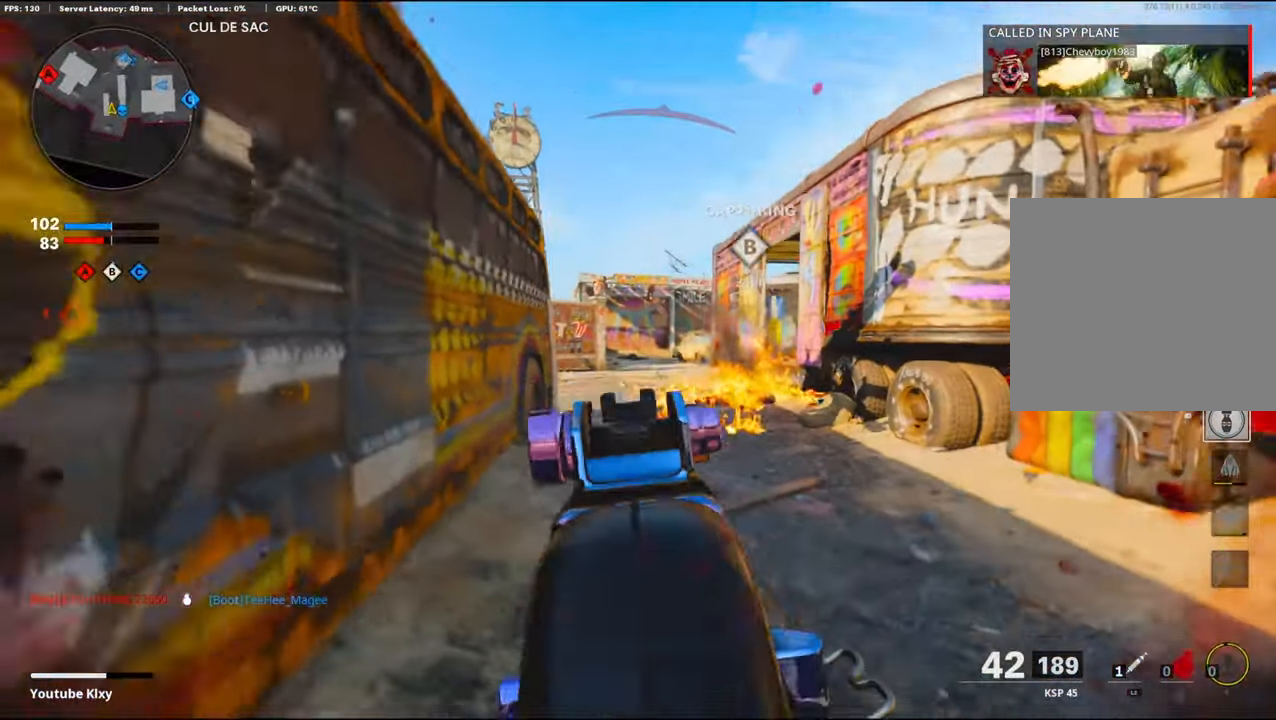
{"buttons": [], "left_stick": "center", "right_stick": "center", "events": [[33, "left_stick", "center"], [133, "R2", "up"]]}
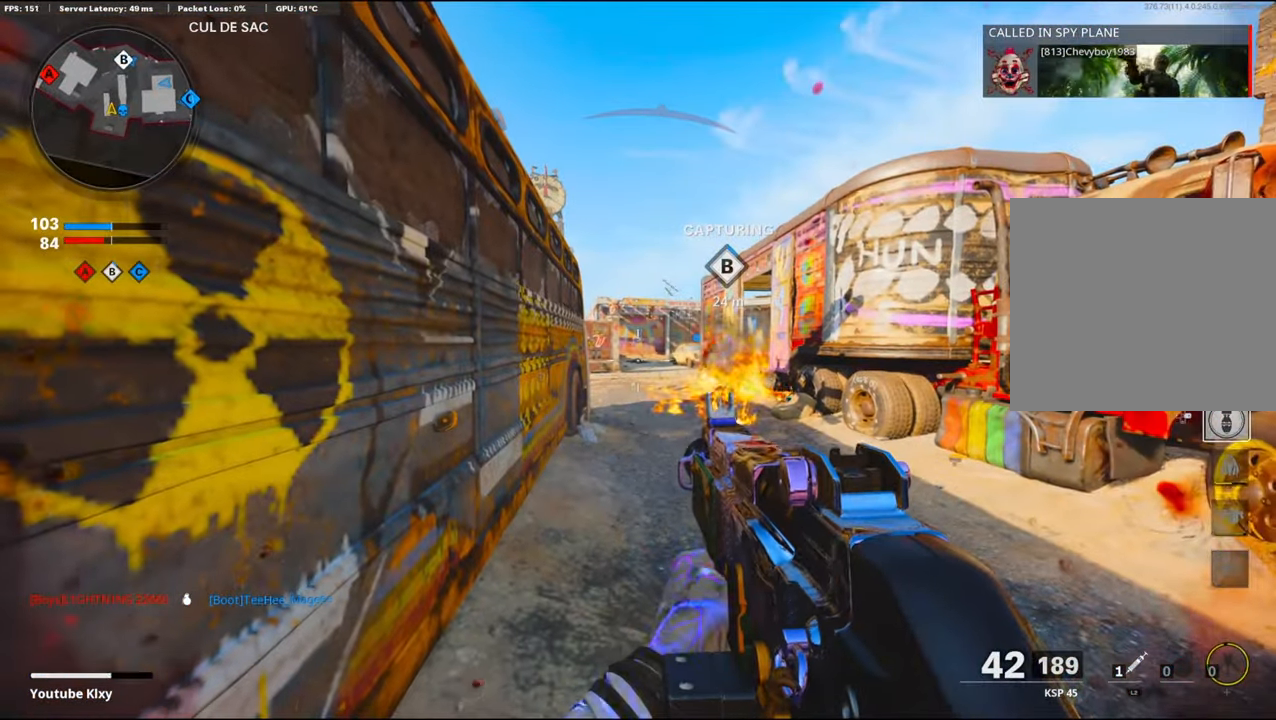
{"buttons": [], "left_stick": "right", "right_stick": "right", "events": [[467, "right_stick", "right"], [483, "left_stick", "right"]]}
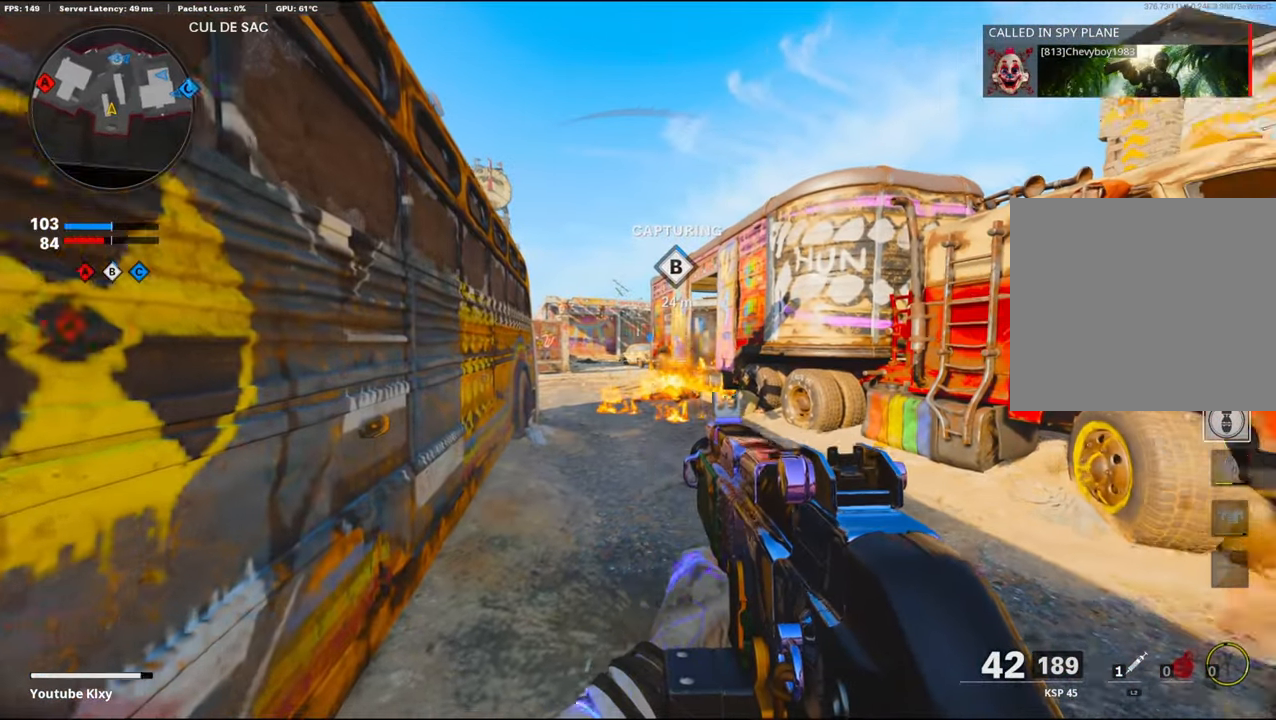
{"buttons": ["L3", "R3"], "left_stick": "up-left", "right_stick": "right", "events": [[17, "left_stick", "up-right"], [150, "left_stick", "up"], [167, "L3", "down"], [383, "R3", "down"], [467, "left_stick", "up-left"]]}
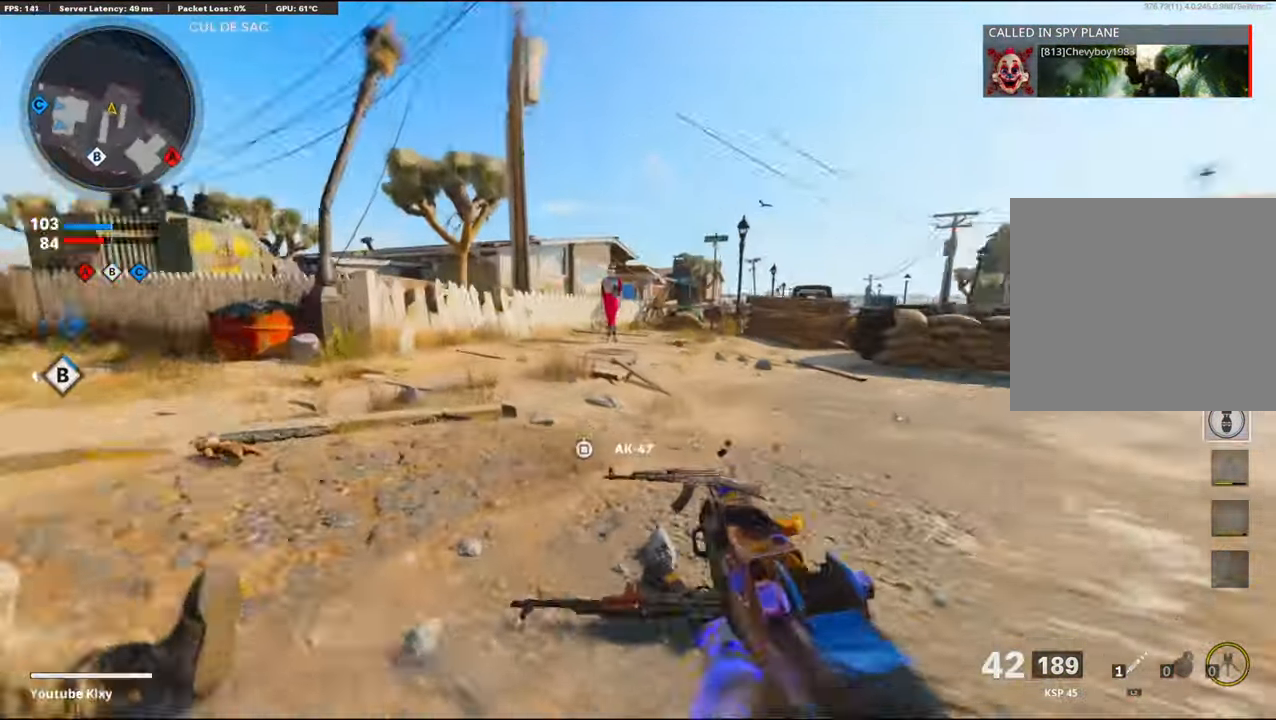
{"buttons": ["L1"], "left_stick": "down-right", "right_stick": "center", "events": [[33, "L3", "up"], [117, "CROSS", "down"], [117, "R3", "up"], [117, "left_stick", "down-left"], [133, "L1", "down"], [200, "left_stick", "down-right"], [200, "right_stick", "center"], [250, "CROSS", "up"]]}
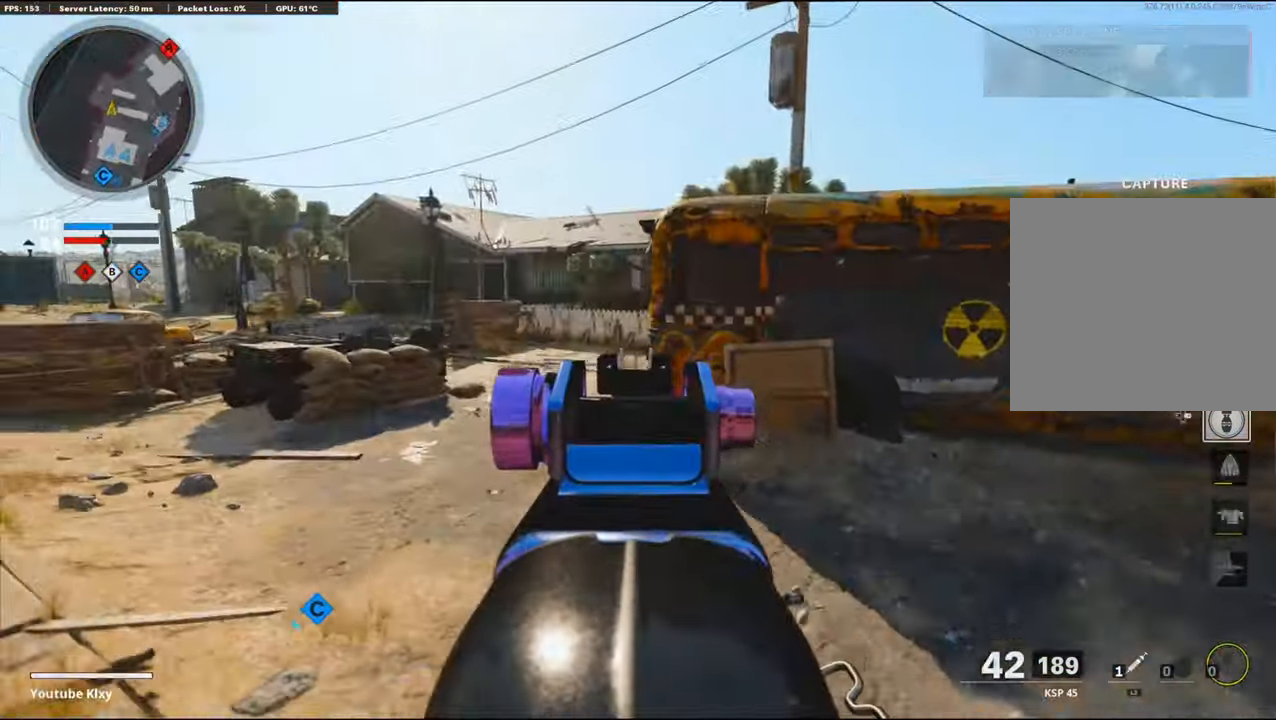
{"buttons": ["L3"], "left_stick": "up-right", "right_stick": "center", "events": [[167, "right_stick", "up-right"], [200, "L1", "up"], [267, "right_stick", "right"], [350, "left_stick", "up-right"], [400, "L3", "down"], [500, "right_stick", "center"]]}
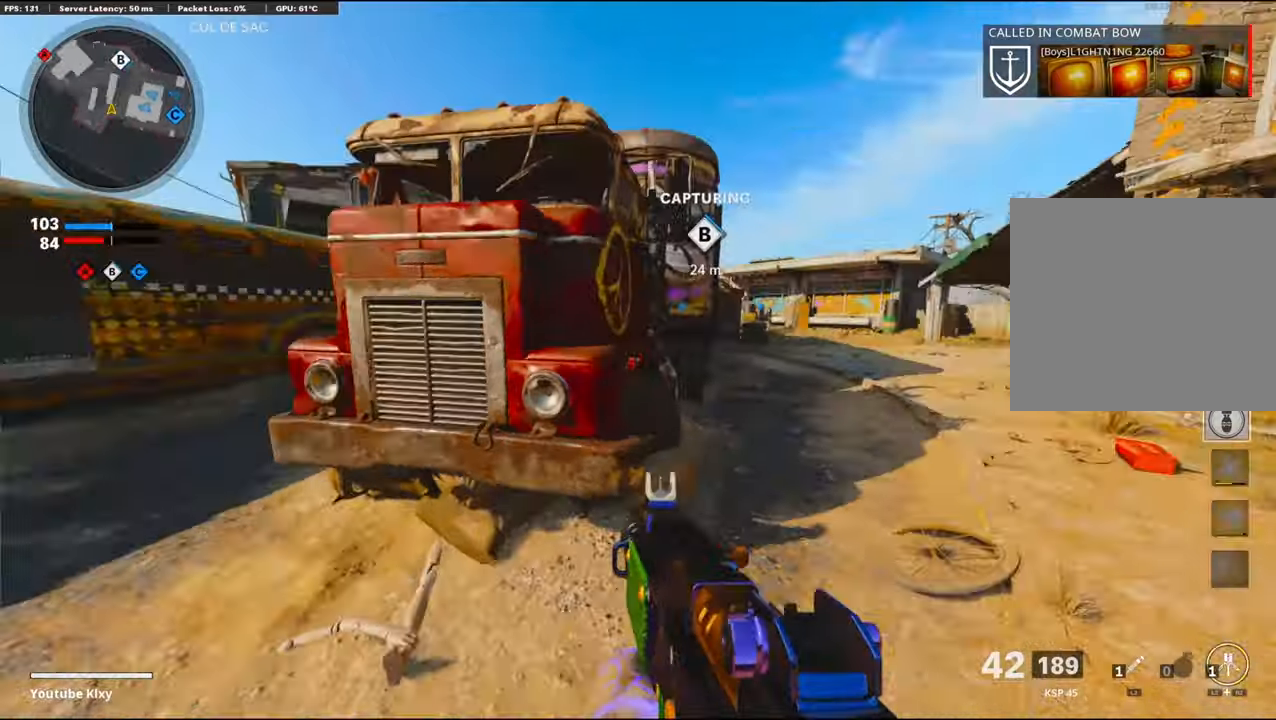
{"buttons": ["L3"], "left_stick": "up-left", "right_stick": "center", "events": [[17, "right_stick", "left"], [134, "L3", "up"], [184, "left_stick", "left"], [234, "right_stick", "center"], [334, "left_stick", "up-left"], [434, "L3", "down"]]}
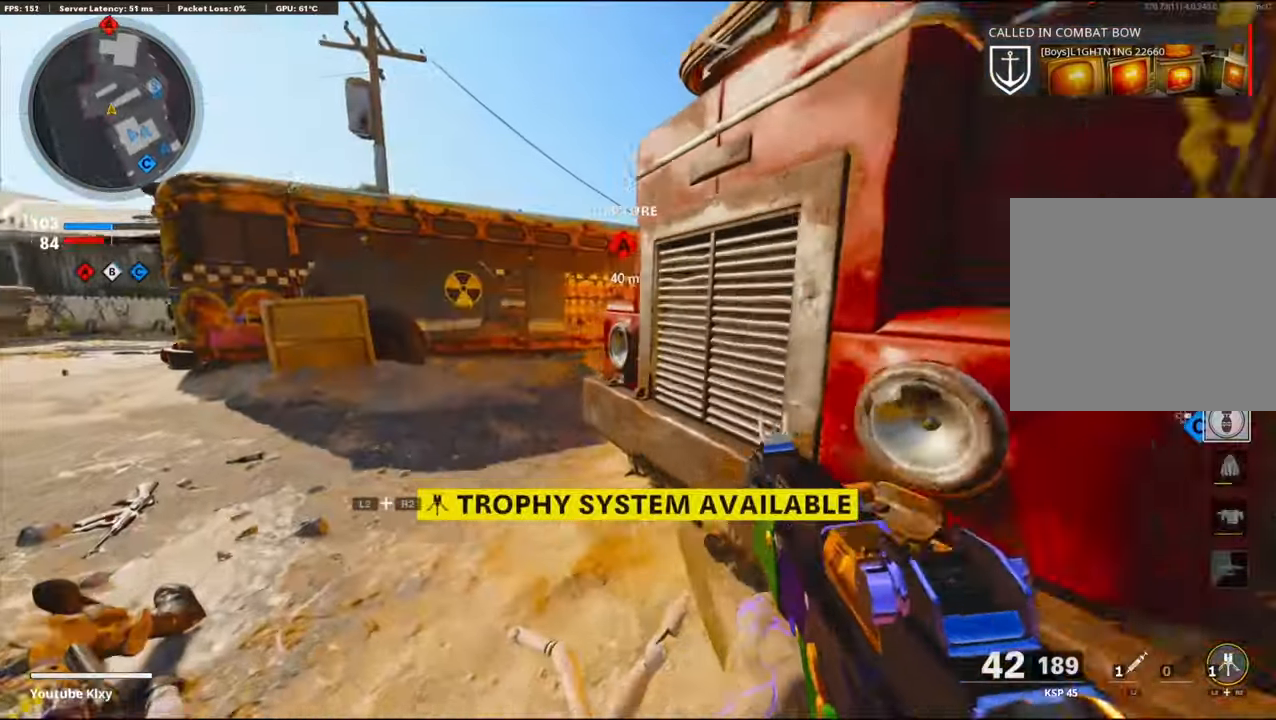
{"buttons": [], "left_stick": "up-left", "right_stick": "right", "events": [[234, "R3", "down"], [250, "right_stick", "right"], [400, "R3", "up"], [500, "L3", "up"]]}
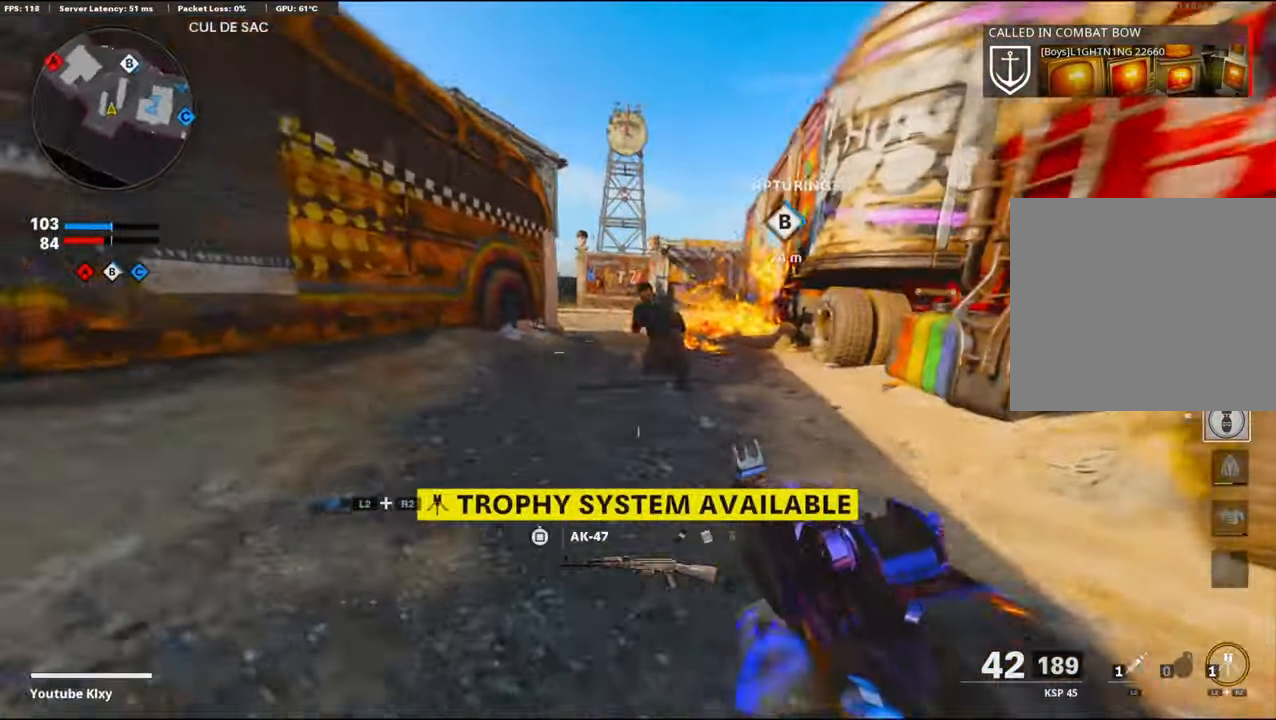
{"buttons": ["L1", "R1"], "left_stick": "center", "right_stick": "right", "events": [[34, "L1", "down"], [34, "right_stick", "center"], [50, "CROSS", "down"], [67, "R1", "down"], [84, "right_stick", "right"], [200, "CROSS", "up"], [217, "L1", "up"], [234, "R1", "up"], [250, "left_stick", "down-left"], [300, "L1", "down"], [300, "R1", "down"], [317, "right_stick", "down-left"], [384, "L1", "up"], [417, "R1", "up"], [450, "R1", "down"], [450, "right_stick", "right"], [484, "L1", "down"], [484, "left_stick", "center"]]}
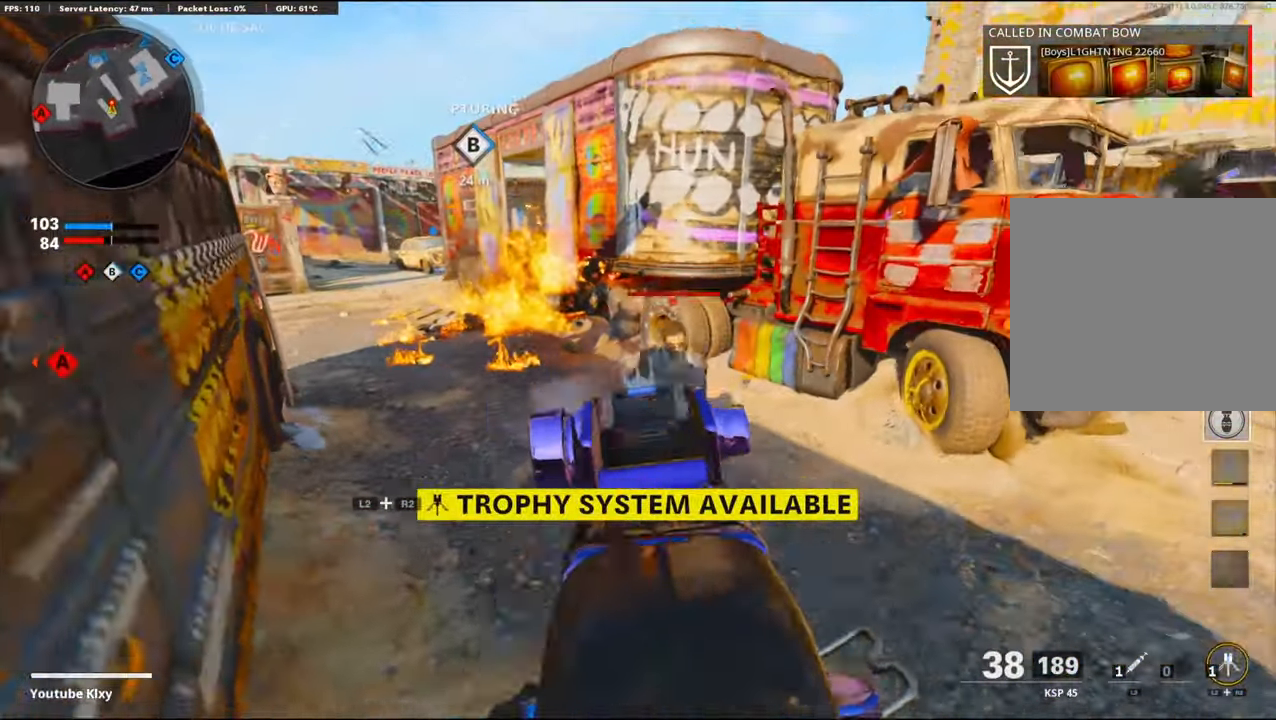
{"buttons": ["L1", "R1"], "left_stick": "right", "right_stick": "center", "events": [[67, "left_stick", "up-right"], [67, "right_stick", "center"], [84, "R1", "up"], [134, "left_stick", "right"], [150, "R1", "down"], [250, "right_stick", "left"], [267, "R1", "up"], [317, "CROSS", "down"], [317, "R1", "down"], [334, "right_stick", "center"], [450, "CROSS", "up"]]}
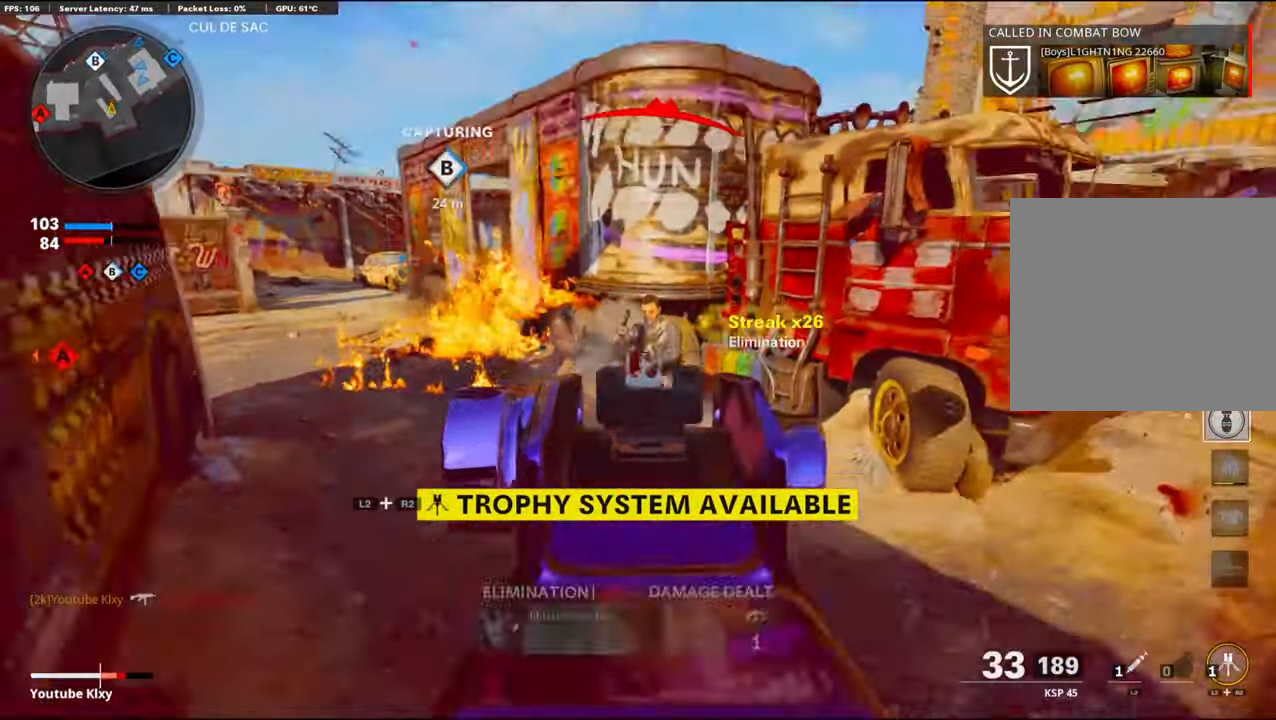
{"buttons": ["L3"], "left_stick": "up-right", "right_stick": "center", "events": [[84, "R1", "up"], [150, "R1", "down"], [150, "right_stick", "up-left"], [250, "R1", "up"], [267, "L1", "up"], [284, "right_stick", "center"], [334, "left_stick", "up-right"], [334, "right_stick", "right"], [350, "L3", "down"], [500, "right_stick", "center"]]}
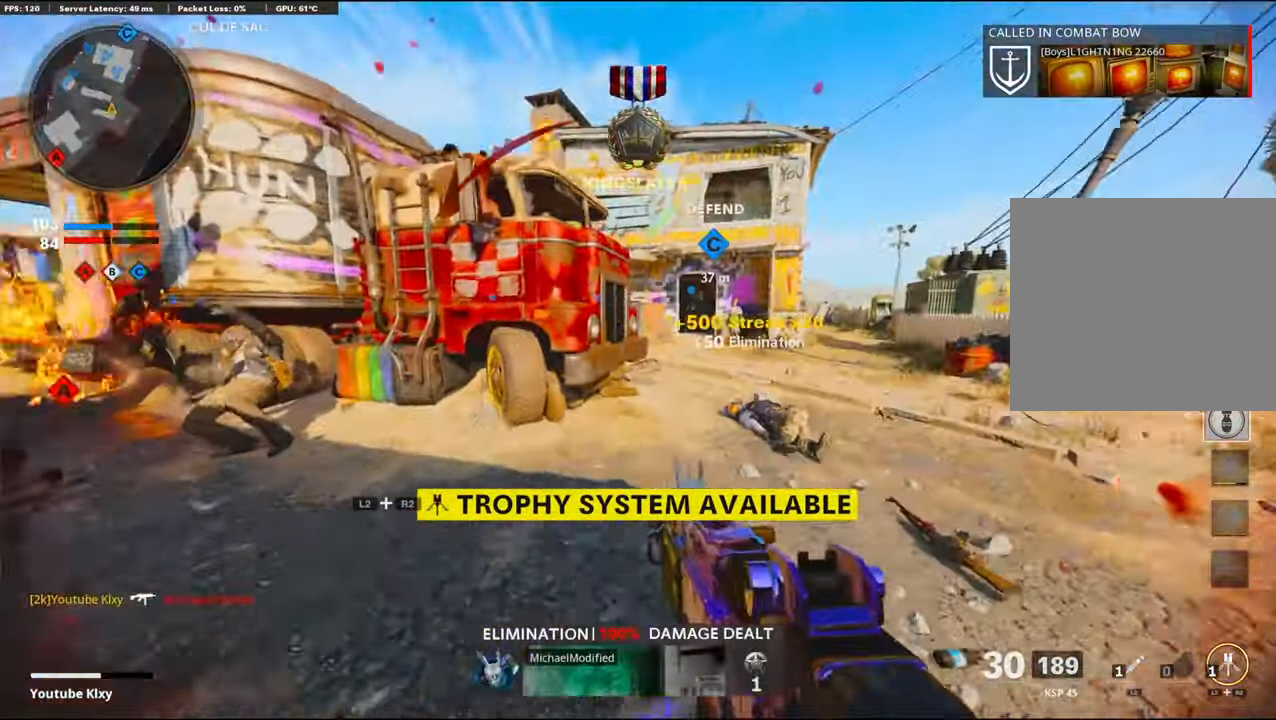
{"buttons": [], "left_stick": "up", "right_stick": "center", "events": [[34, "SQUARE", "down"], [84, "SQUARE", "up"], [200, "L3", "up"], [300, "left_stick", "up"], [334, "R3", "down"], [350, "L3", "down"], [484, "L3", "up"], [500, "R3", "up"]]}